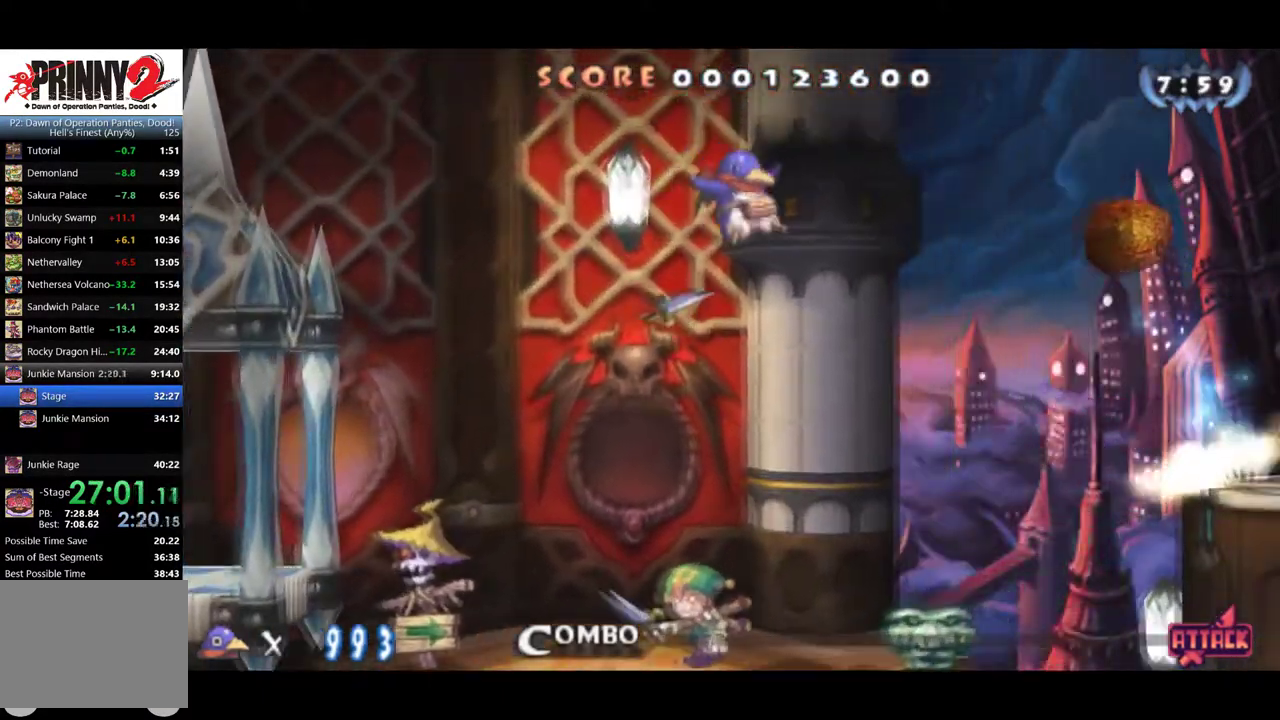
Gameplay with a controller (PlayStation layout); each line is a JSON object with the inputs held at the frame after it. "events" lists button and stick changes between this image and that frame as [ms after this image, input, new state], when the widget could be followed in between. Not read: L3 R3 left_stick right_stick.
{"buttons": ["DPAD_RIGHT"], "events": [[33, "DPAD_DOWN", "down"], [117, "DPAD_RIGHT", "up"], [134, "CROSS", "down"], [200, "DPAD_RIGHT", "down"], [250, "DPAD_DOWN", "up"], [384, "CROSS", "up"]]}
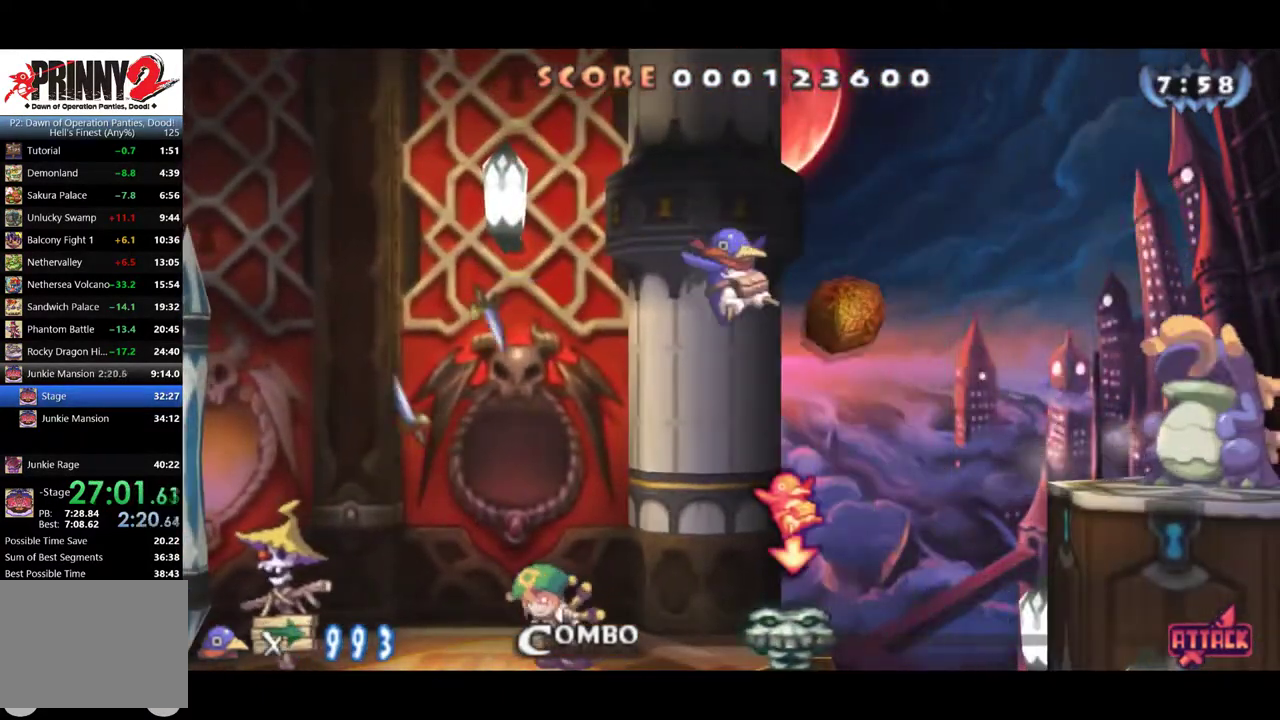
{"buttons": ["DPAD_RIGHT"], "events": []}
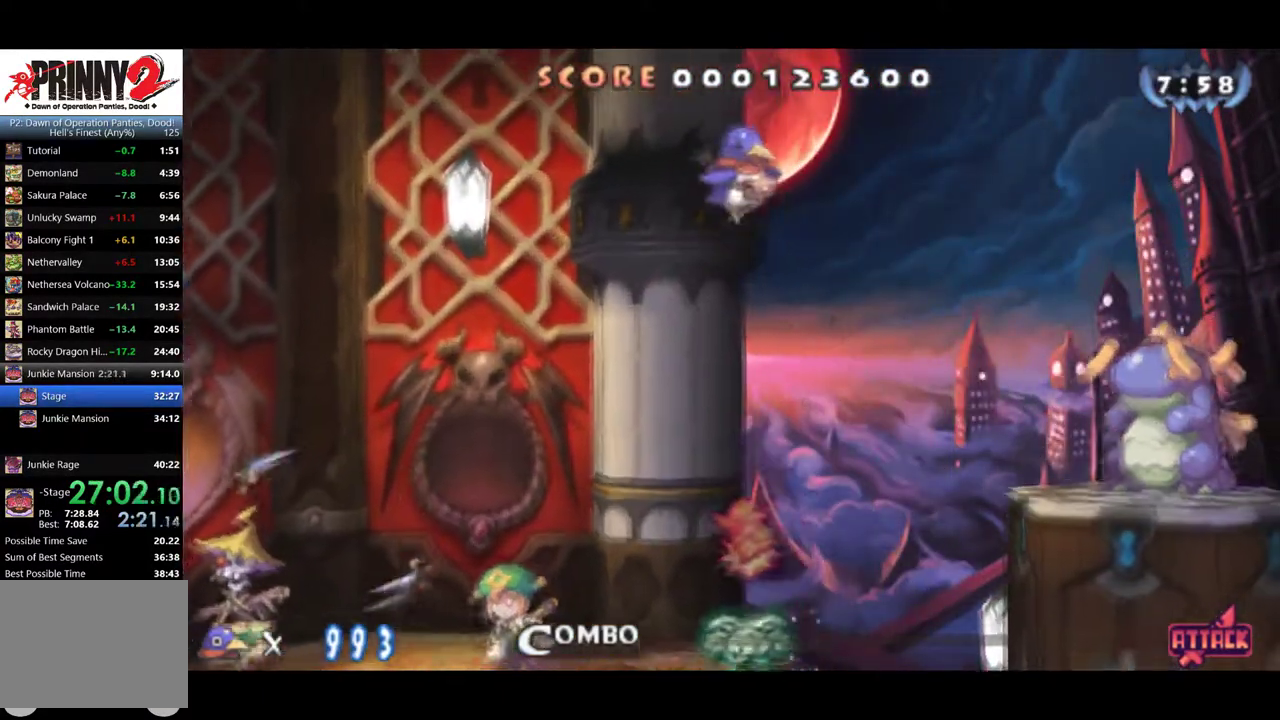
{"buttons": ["DPAD_RIGHT"], "events": [[384, "CROSS", "down"], [501, "CROSS", "up"]]}
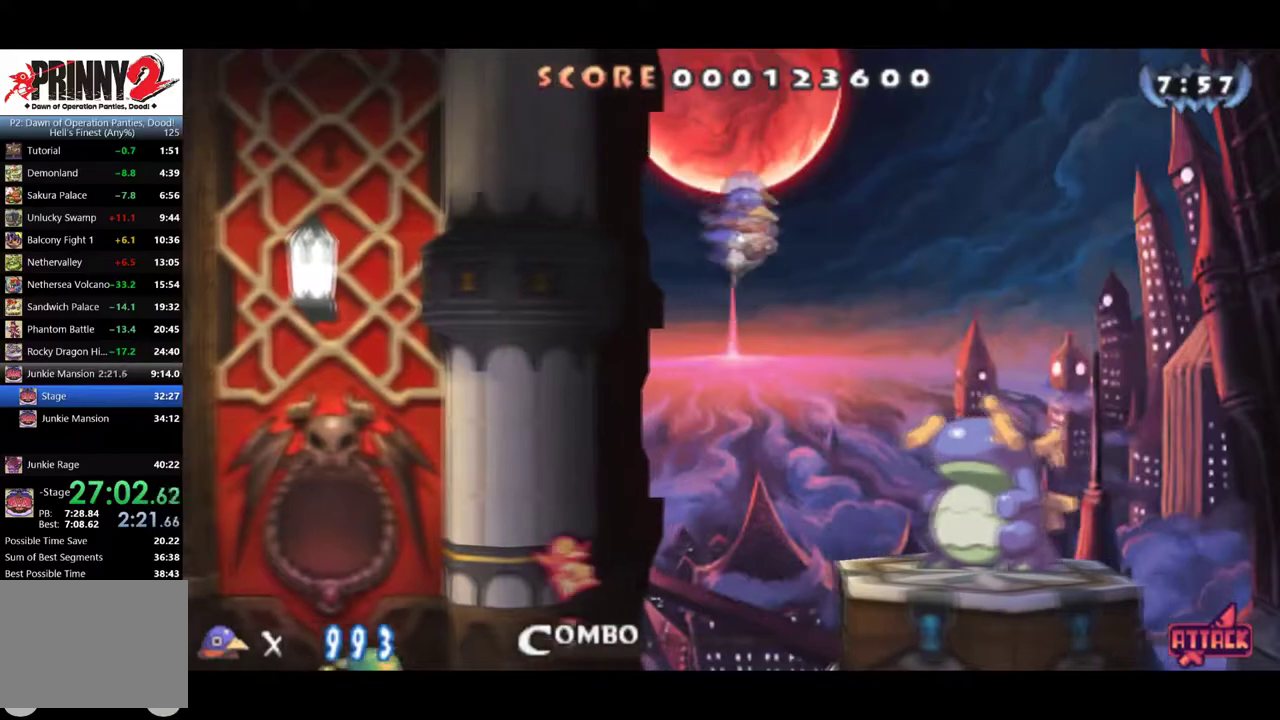
{"buttons": ["DPAD_RIGHT"], "events": [[283, "DPAD_DOWN", "down"], [333, "DPAD_RIGHT", "up"], [383, "CROSS", "down"], [417, "DPAD_RIGHT", "down"], [467, "DPAD_DOWN", "up"], [500, "CROSS", "up"]]}
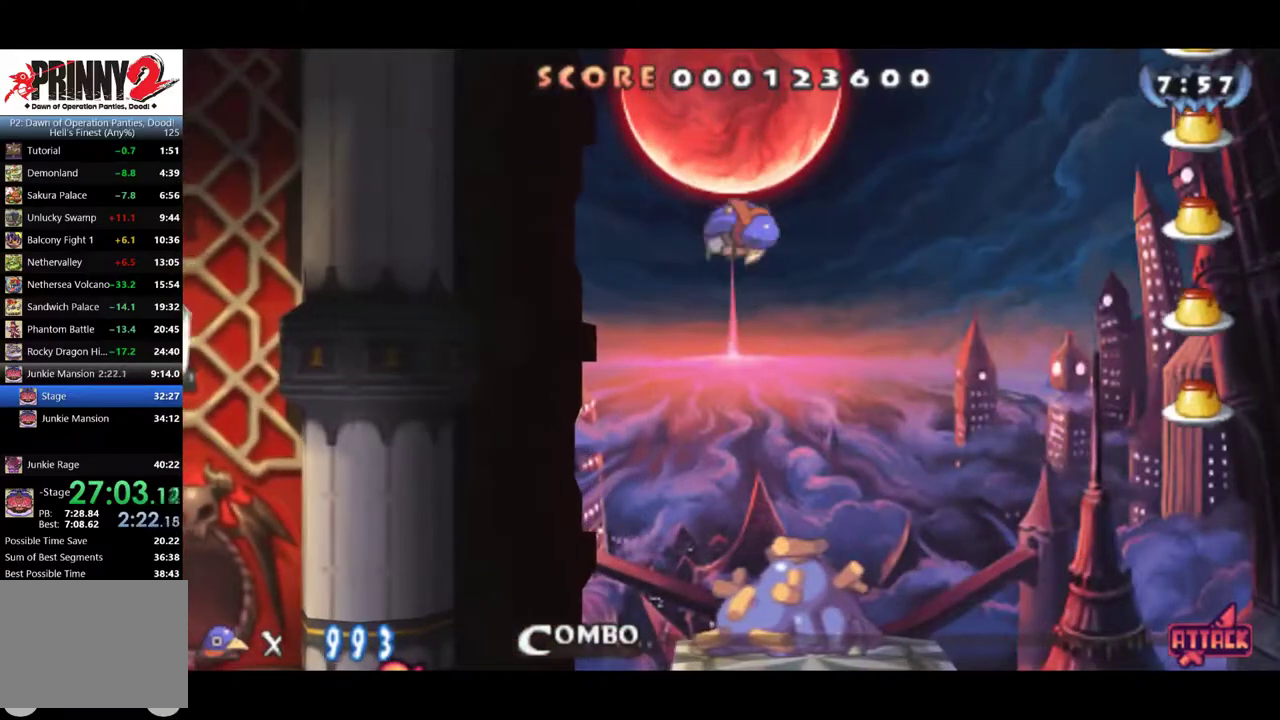
{"buttons": ["DPAD_RIGHT"], "events": []}
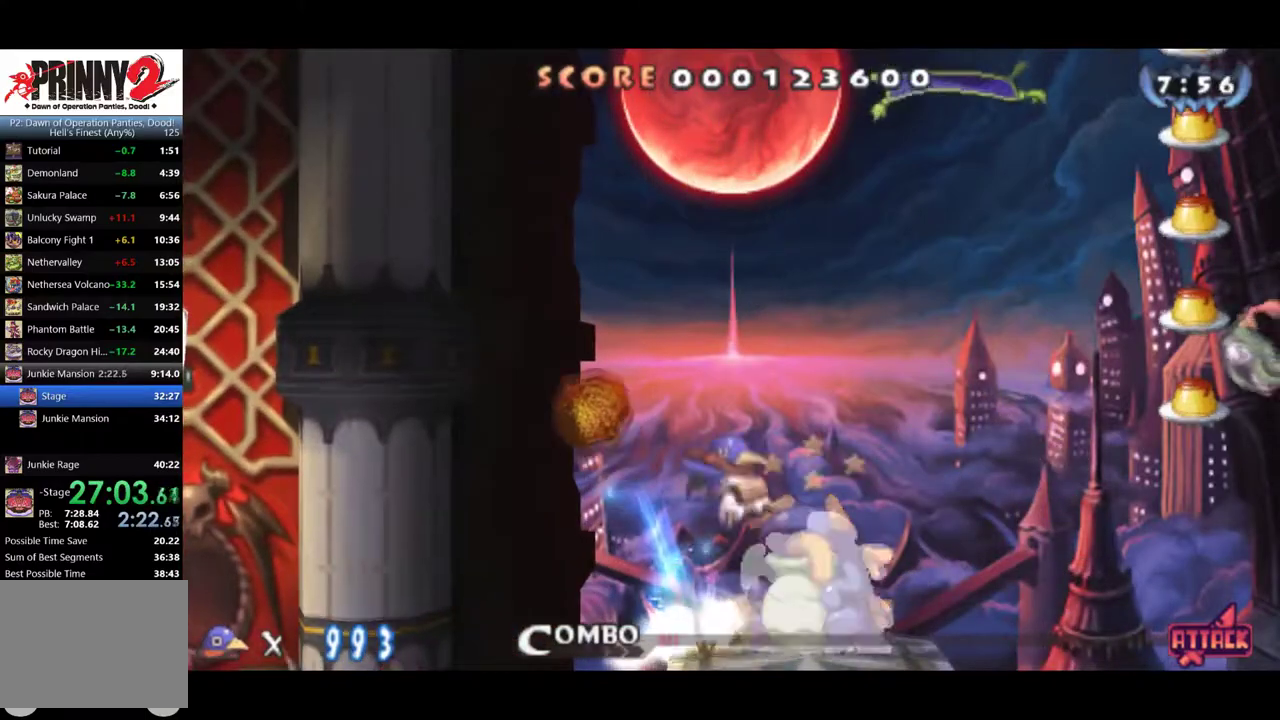
{"buttons": ["CROSS", "DPAD_RIGHT"], "events": [[333, "CROSS", "down"]]}
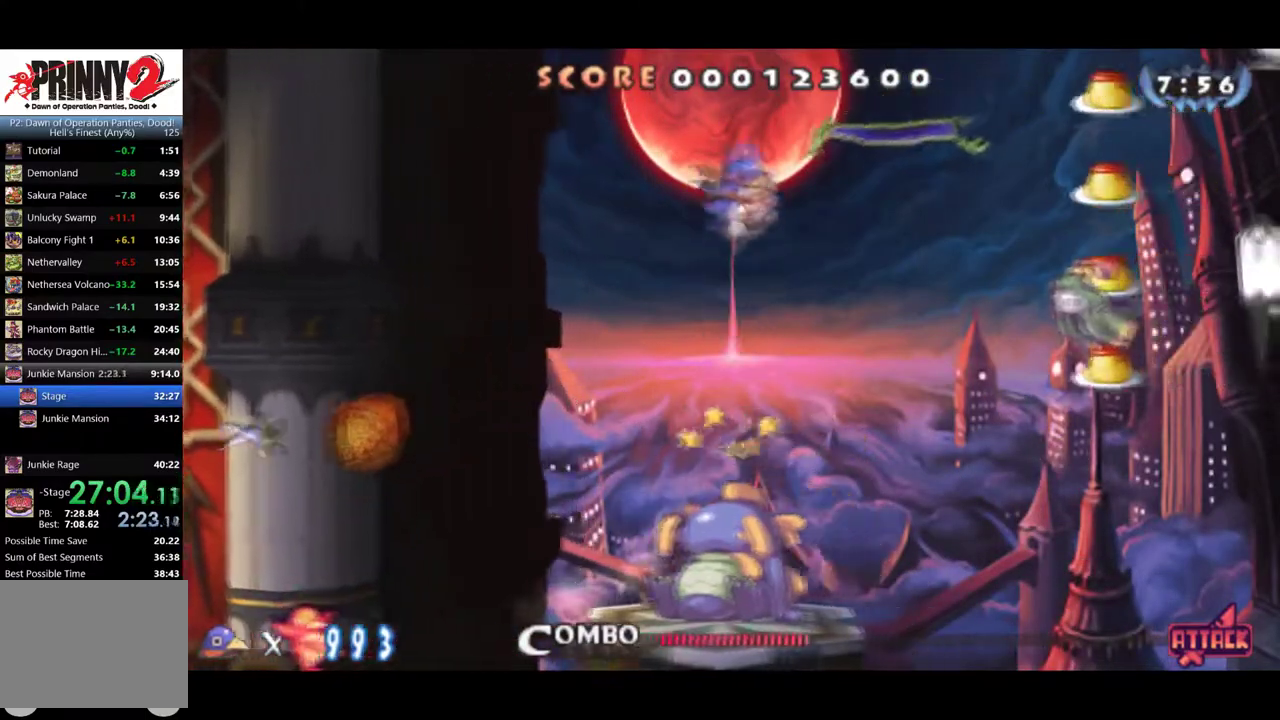
{"buttons": ["CROSS"], "events": [[150, "CROSS", "up"], [217, "DPAD_RIGHT", "up"], [434, "CROSS", "down"]]}
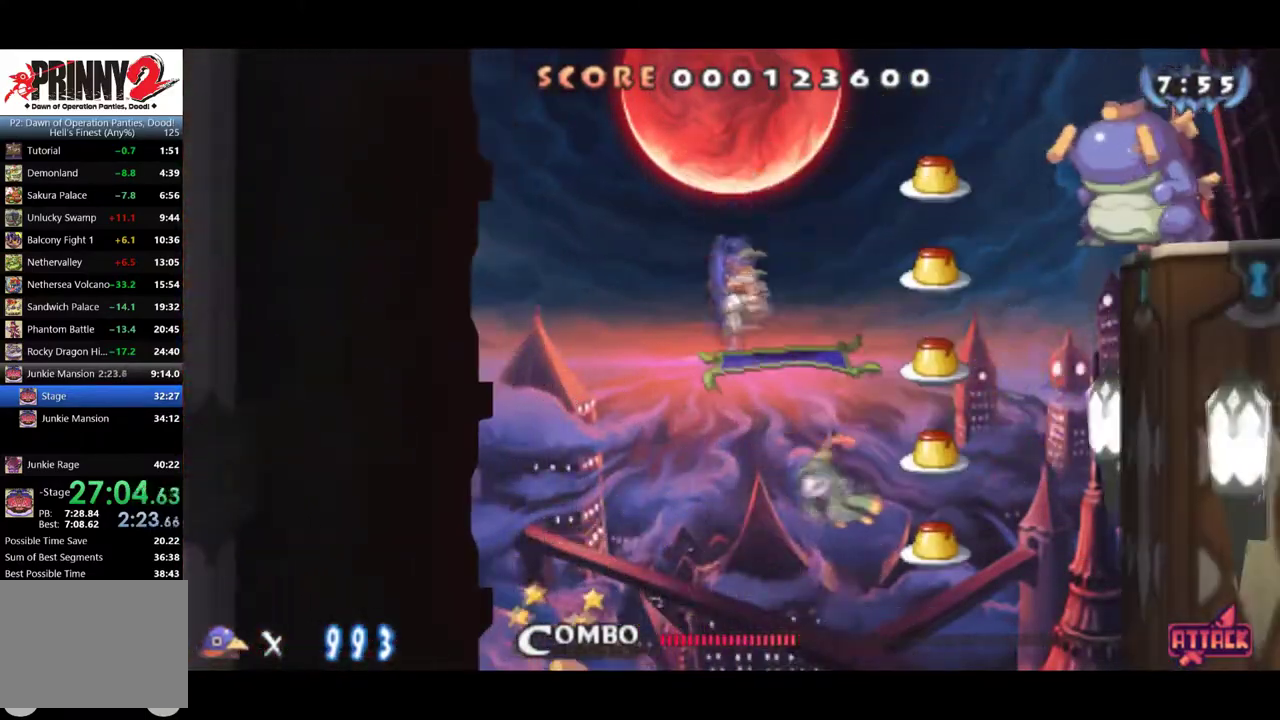
{"buttons": ["SQUARE"], "events": [[83, "CROSS", "up"], [166, "CROSS", "down"], [367, "SQUARE", "down"], [383, "CROSS", "up"]]}
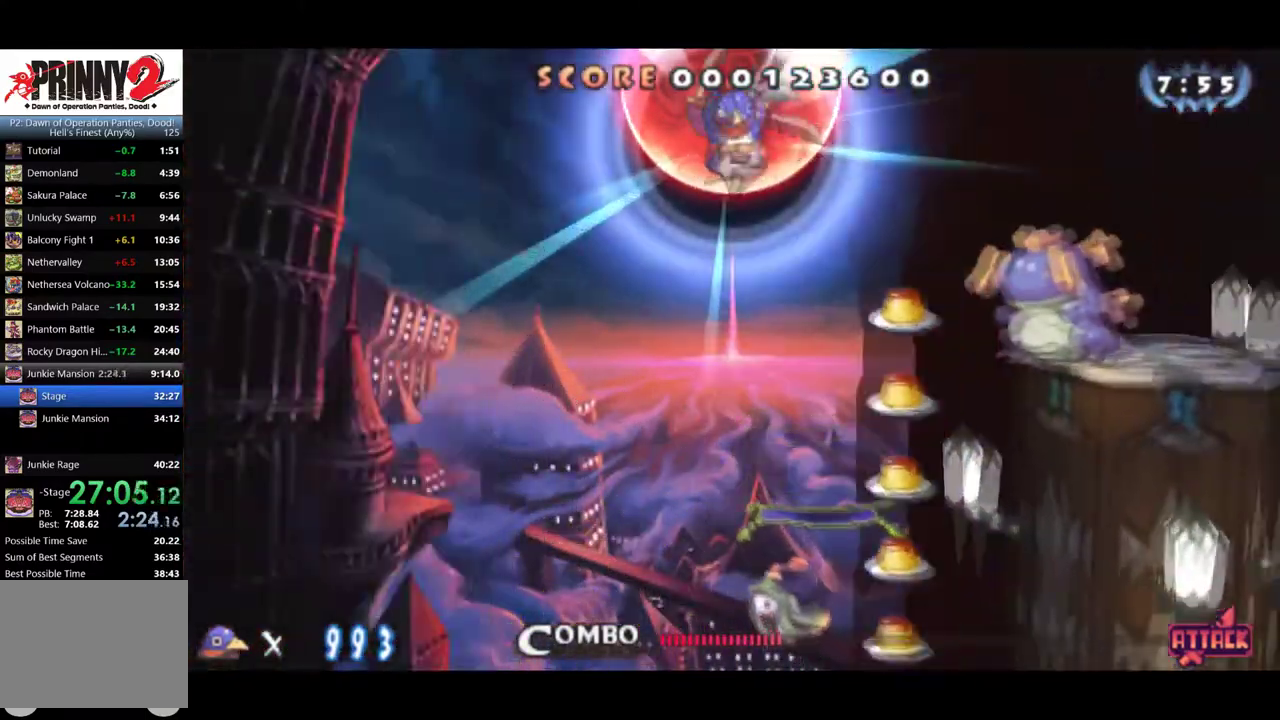
{"buttons": ["SQUARE"], "events": [[17, "SQUARE", "up"], [367, "SQUARE", "down"]]}
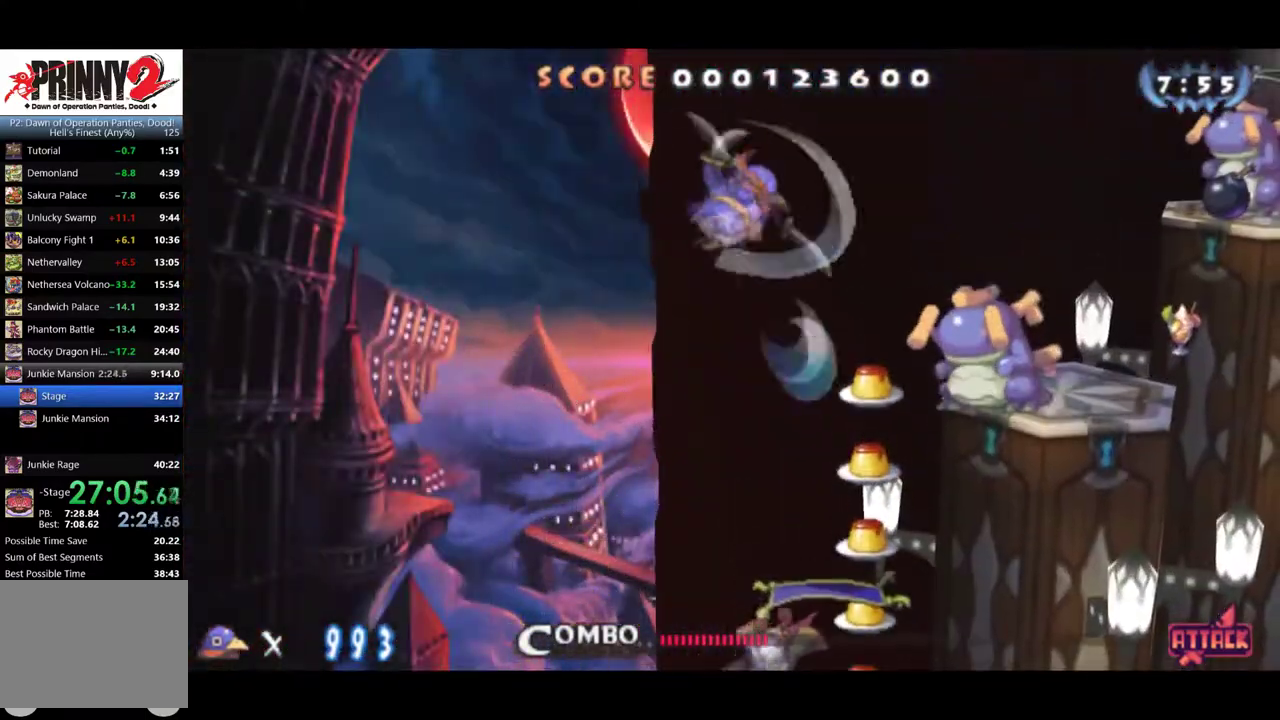
{"buttons": ["SQUARE"], "events": [[33, "SQUARE", "up"], [83, "SQUARE", "down"], [133, "SQUARE", "up"], [183, "SQUARE", "down"]]}
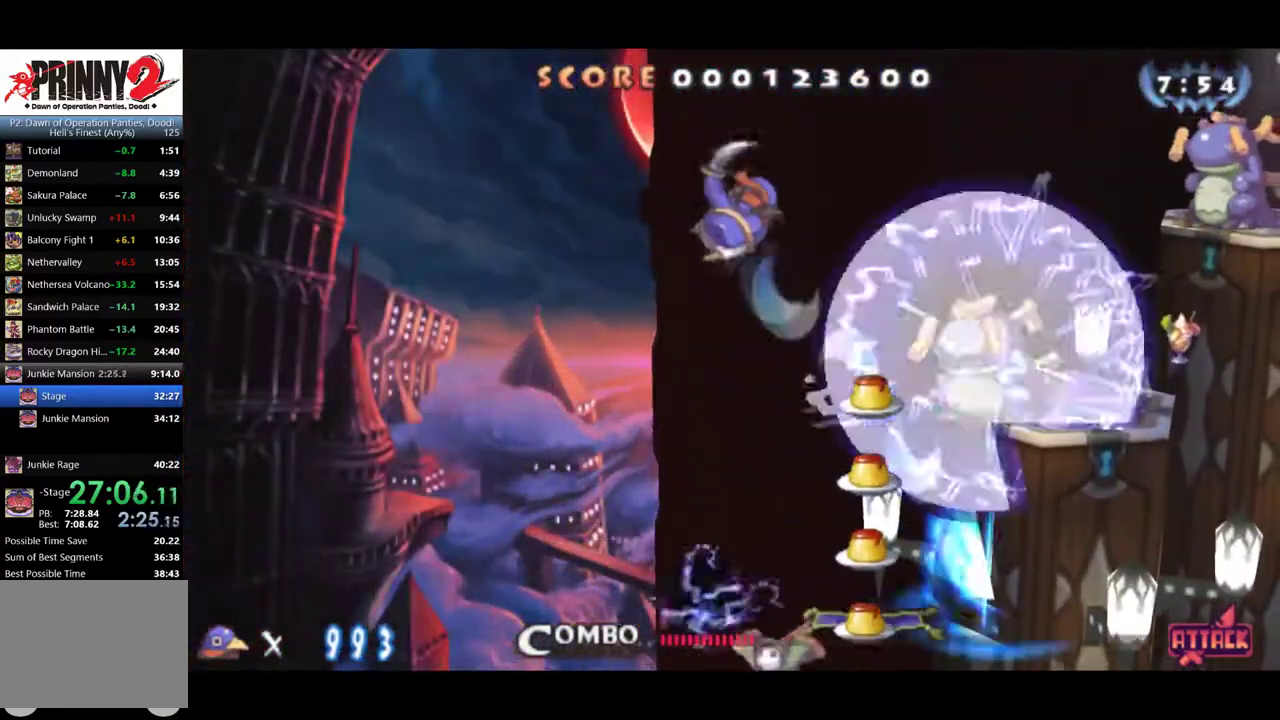
{"buttons": ["SQUARE", "DPAD_DOWN"], "events": [[351, "SQUARE", "up"], [401, "SQUARE", "down"], [434, "DPAD_DOWN", "down"]]}
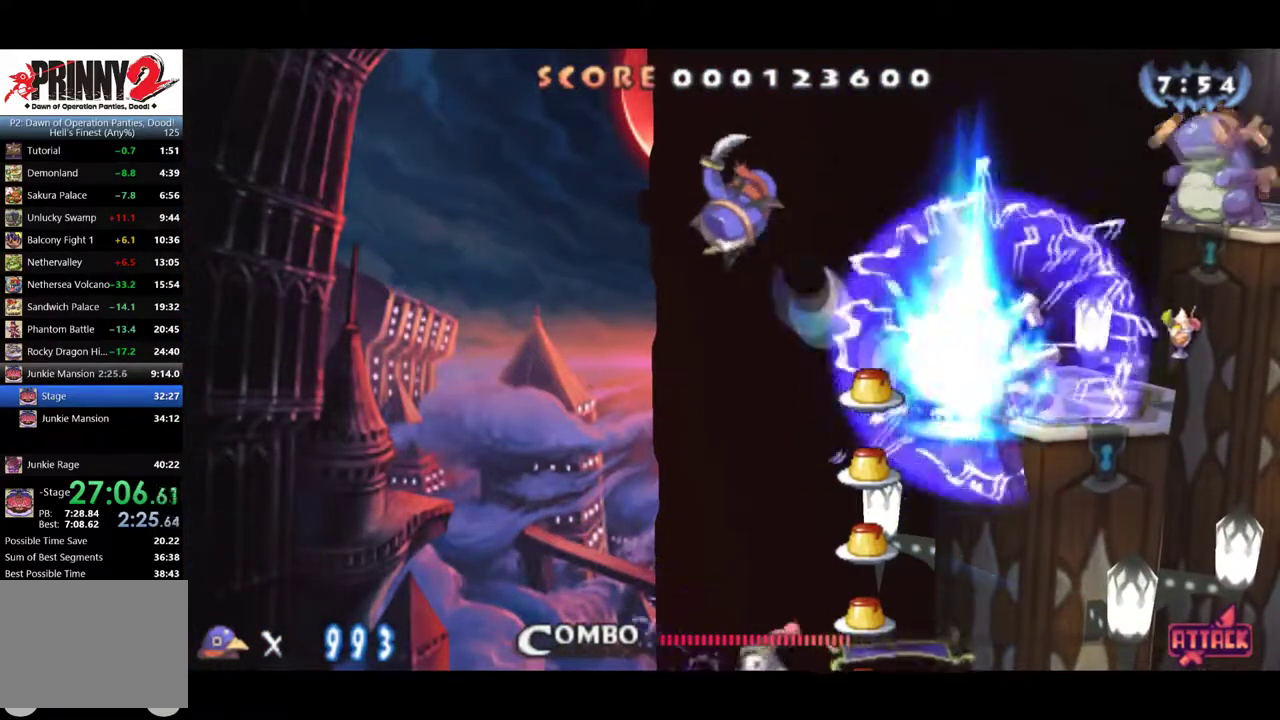
{"buttons": ["CROSS", "DPAD_RIGHT"], "events": [[17, "SQUARE", "up"], [67, "CROSS", "down"], [150, "CROSS", "up"], [200, "CROSS", "down"], [200, "DPAD_RIGHT", "down"], [250, "DPAD_DOWN", "up"]]}
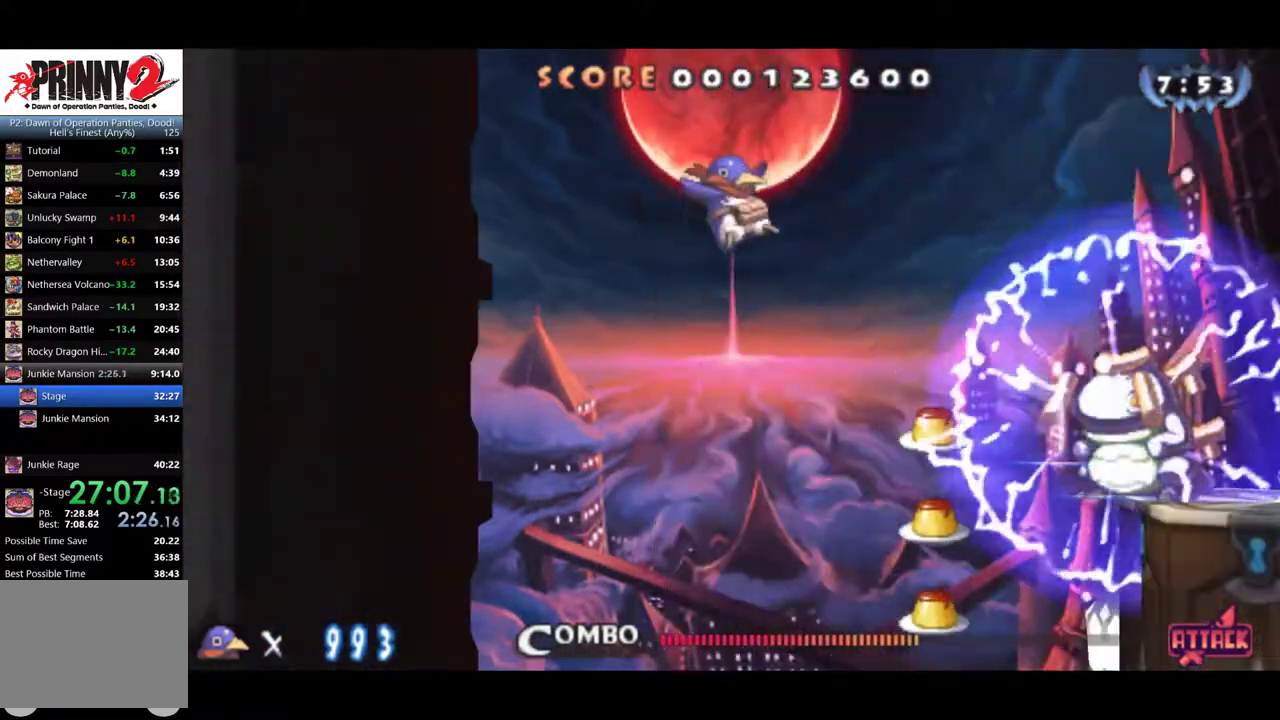
{"buttons": ["DPAD_RIGHT"], "events": [[401, "CROSS", "up"]]}
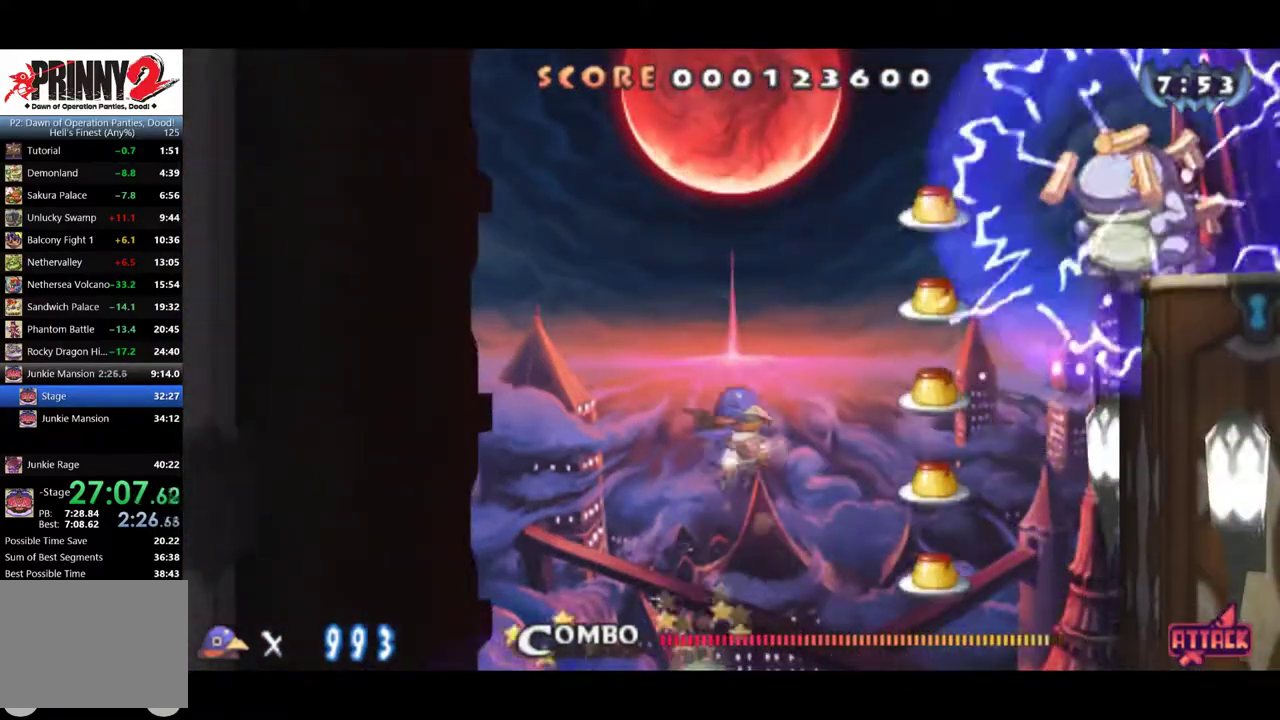
{"buttons": ["CROSS", "DPAD_RIGHT"], "events": [[384, "CROSS", "down"]]}
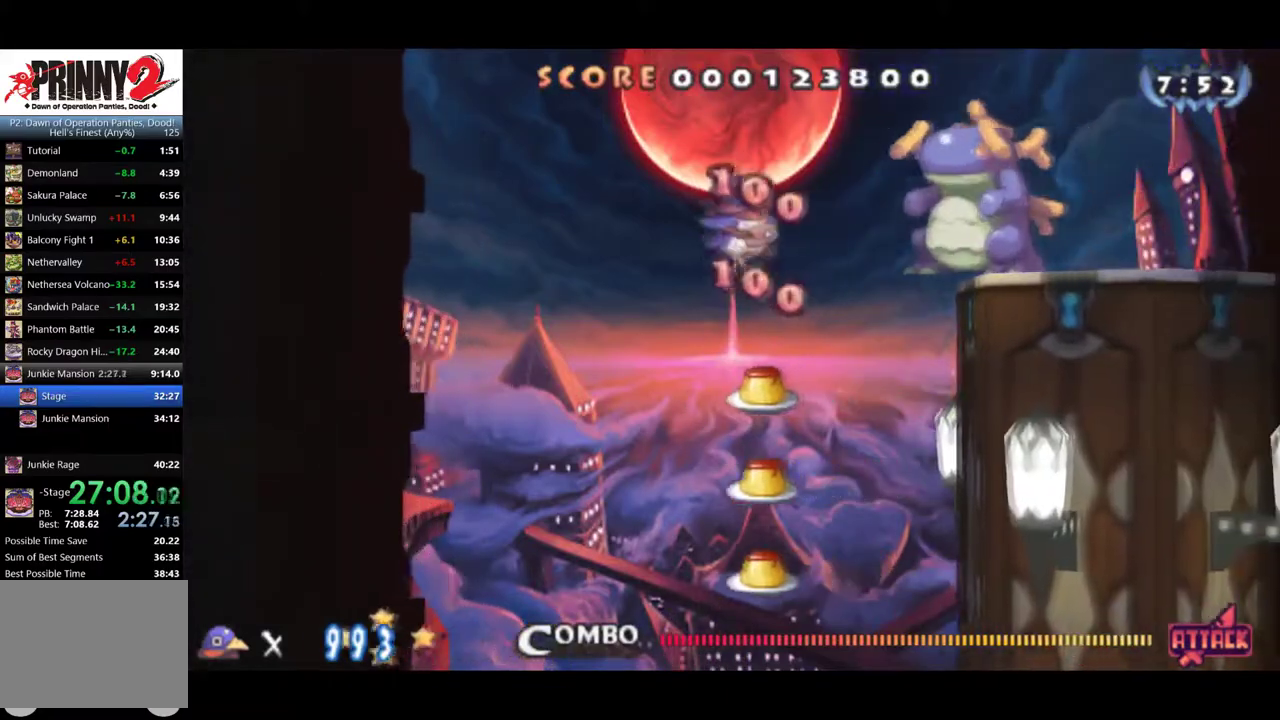
{"buttons": ["DPAD_RIGHT"], "events": [[151, "CROSS", "up"]]}
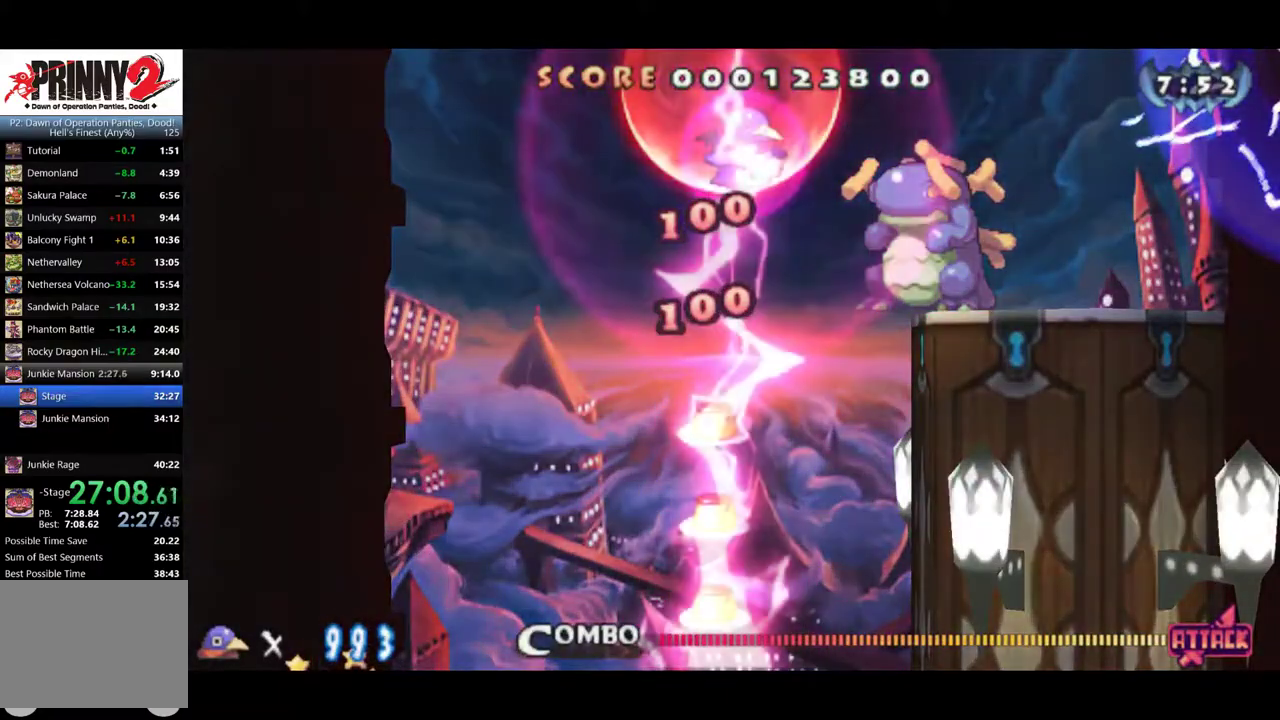
{"buttons": ["DPAD_RIGHT"], "events": [[367, "DPAD_DOWN", "down"], [400, "CROSS", "down"], [500, "CROSS", "up"], [500, "DPAD_DOWN", "up"]]}
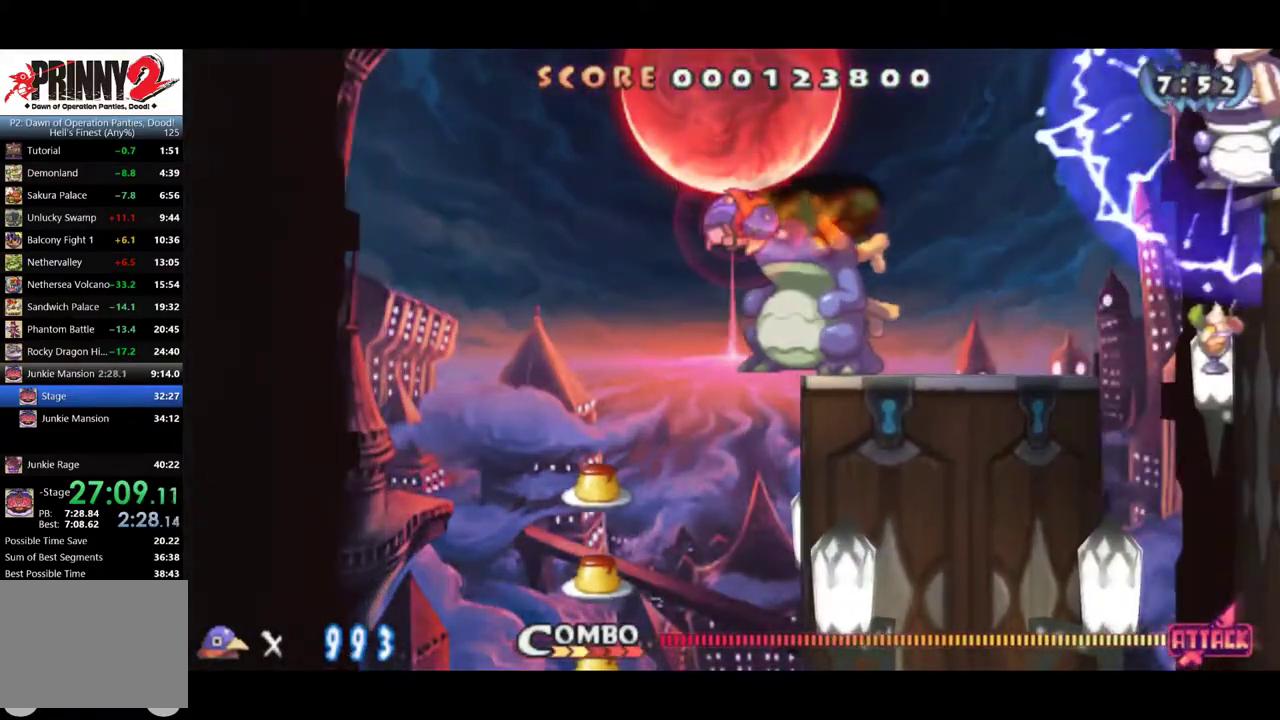
{"buttons": ["DPAD_RIGHT"], "events": []}
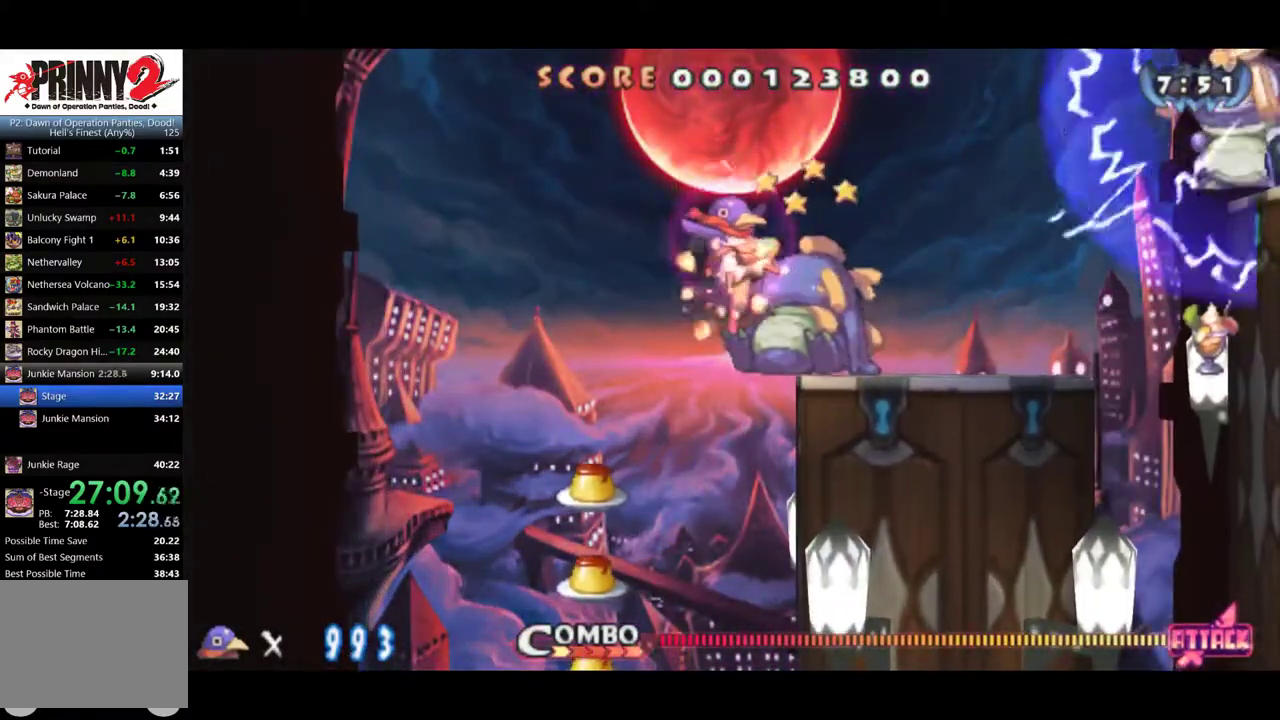
{"buttons": [], "events": [[367, "DPAD_RIGHT", "up"]]}
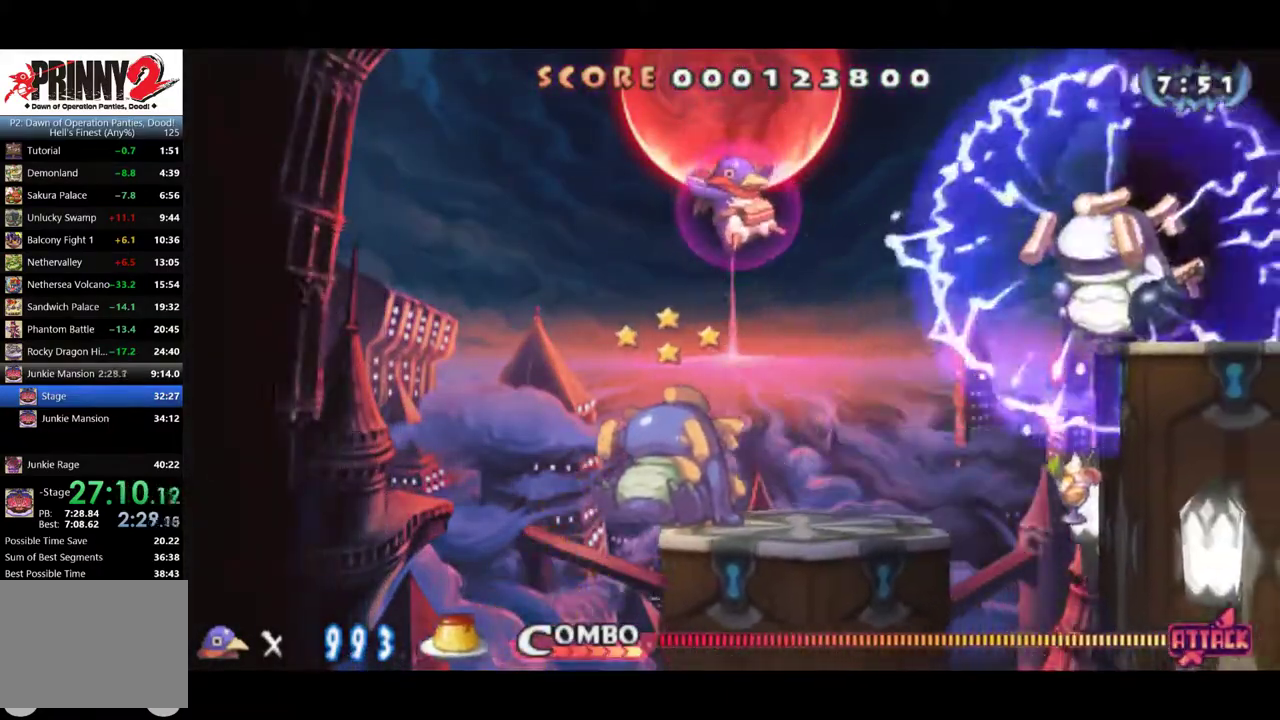
{"buttons": ["CROSS"], "events": [[451, "CROSS", "down"]]}
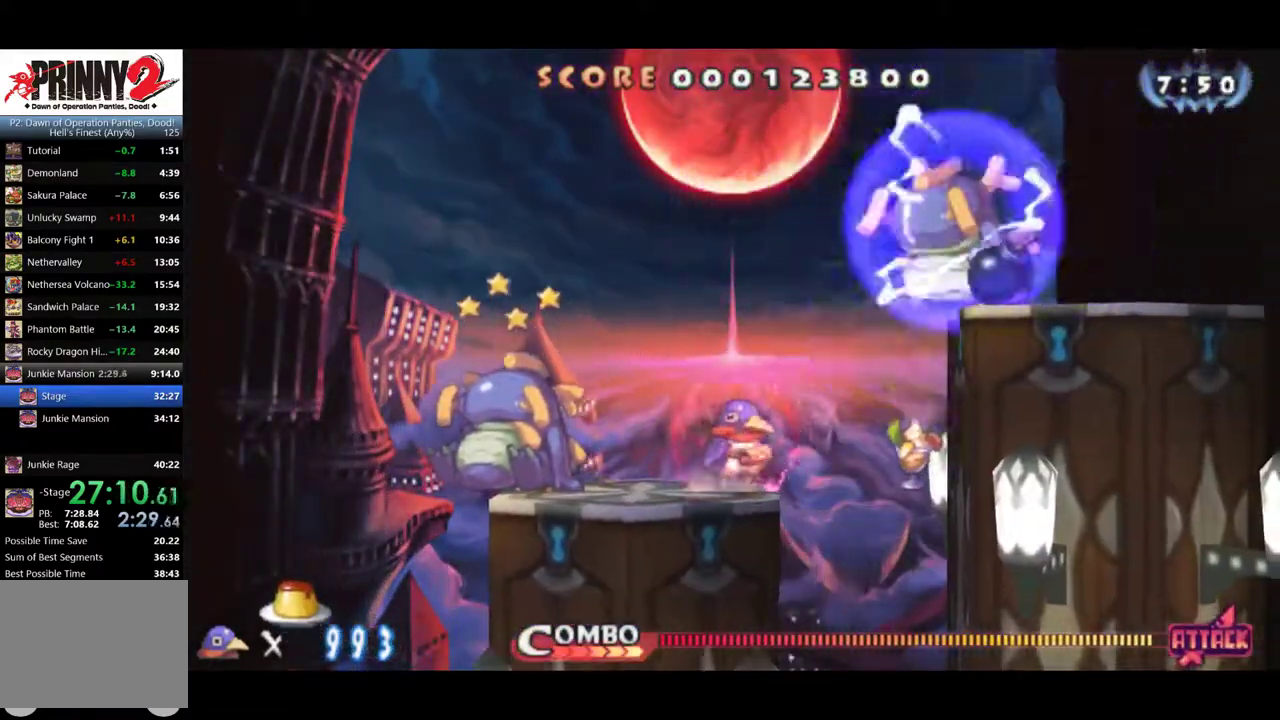
{"buttons": ["DPAD_RIGHT"], "events": [[83, "CROSS", "up"], [117, "DPAD_RIGHT", "down"], [183, "CROSS", "down"], [317, "CROSS", "up"]]}
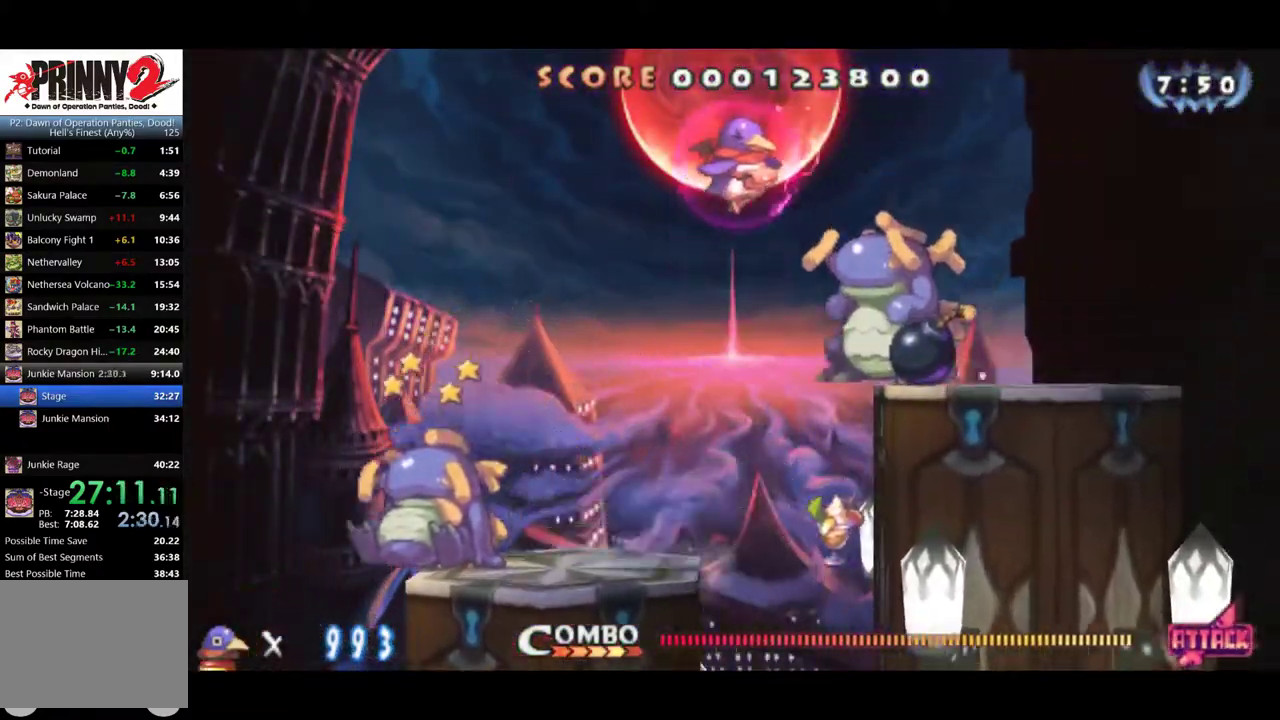
{"buttons": ["DPAD_RIGHT"], "events": [[84, "CROSS", "down"], [84, "DPAD_DOWN", "down"], [184, "DPAD_DOWN", "up"], [217, "CROSS", "up"]]}
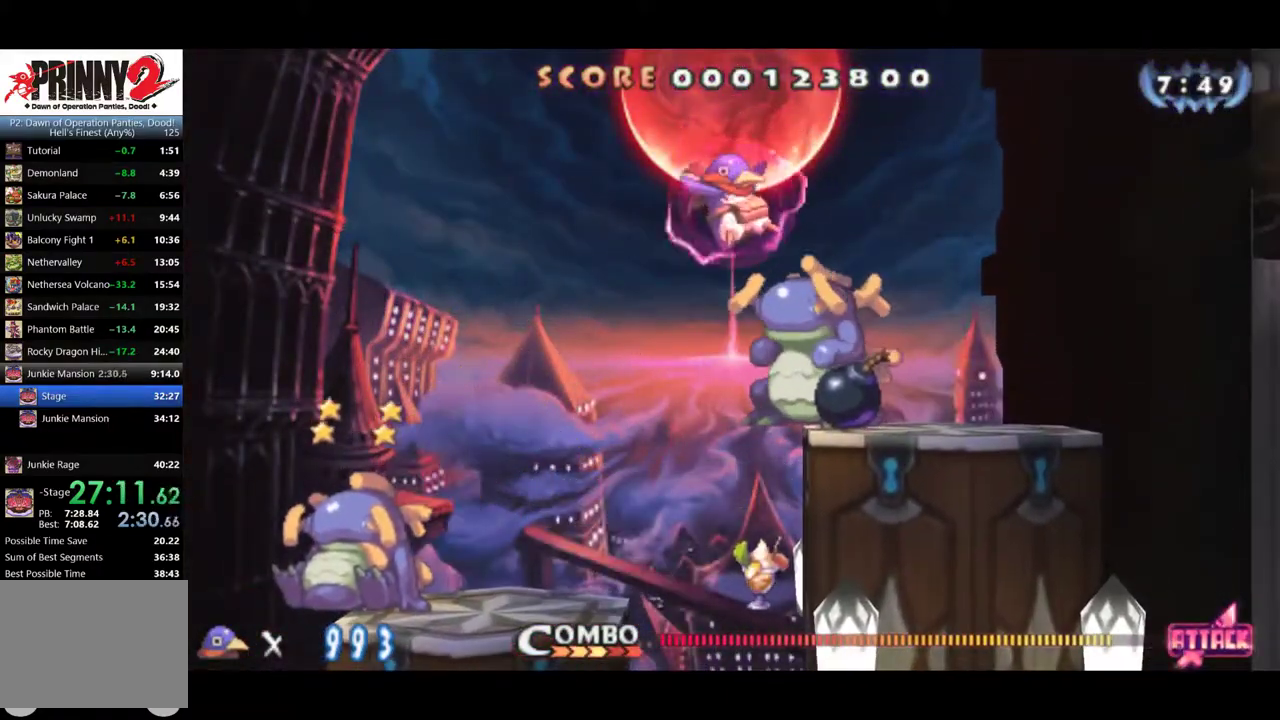
{"buttons": ["DPAD_RIGHT"], "events": []}
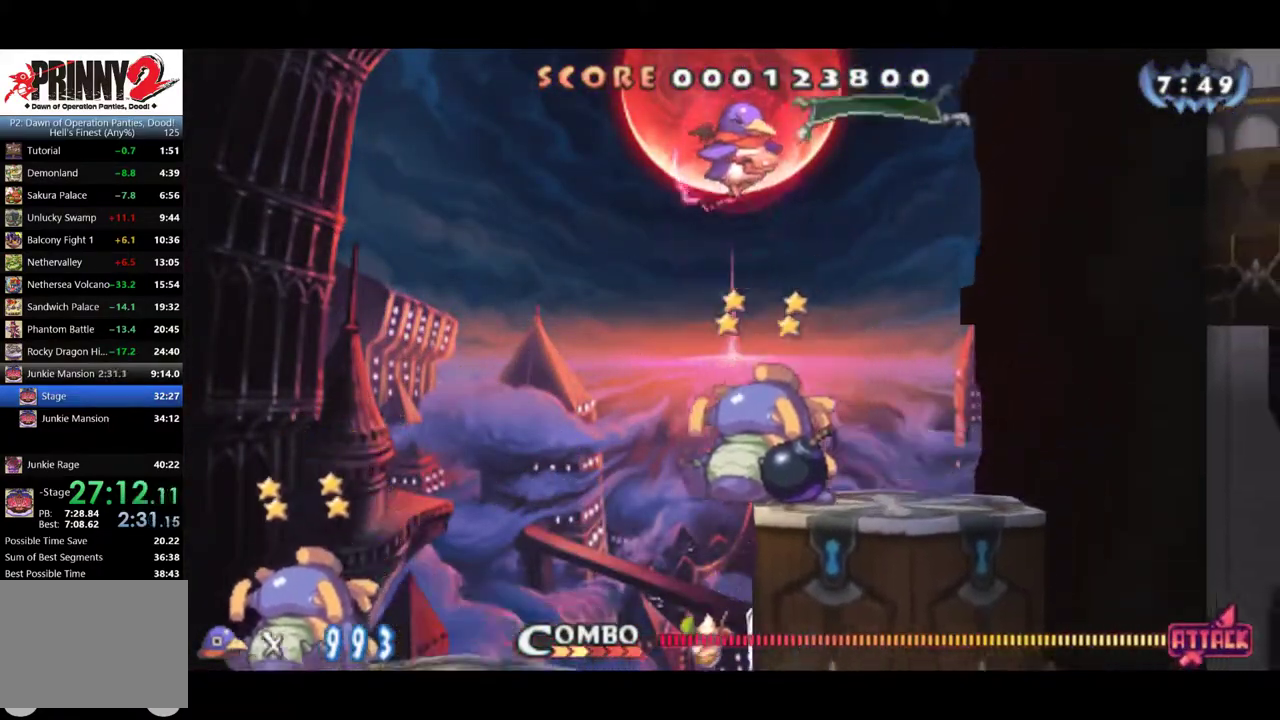
{"buttons": [], "events": [[34, "DPAD_RIGHT", "up"], [234, "CROSS", "down"], [334, "CROSS", "up"]]}
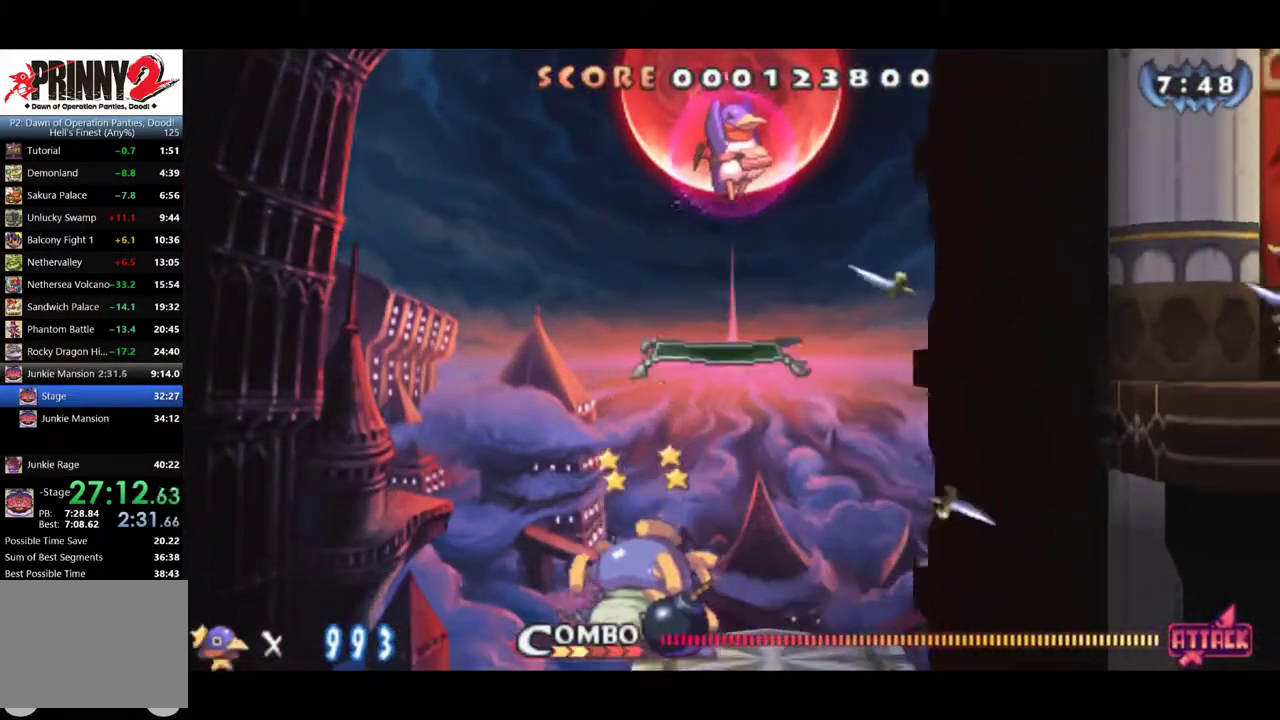
{"buttons": ["DPAD_RIGHT"], "events": [[133, "DPAD_RIGHT", "down"]]}
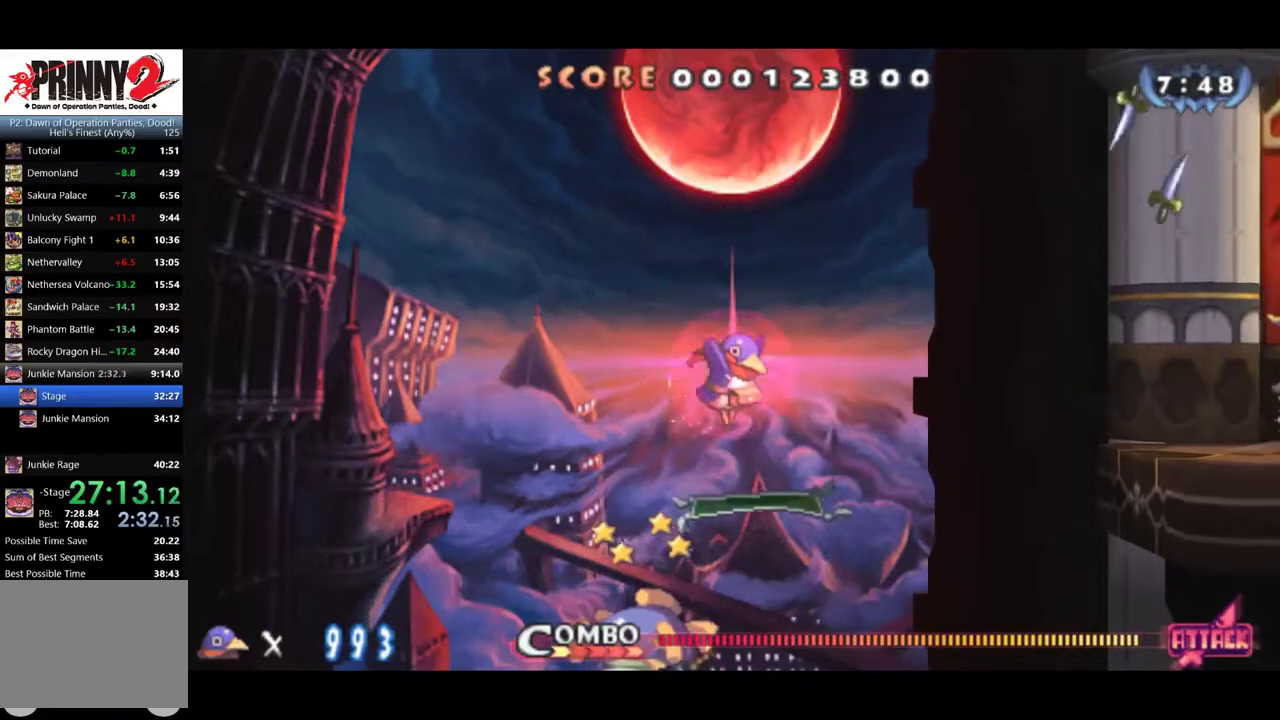
{"buttons": ["DPAD_RIGHT"], "events": [[167, "CROSS", "down"], [267, "CROSS", "up"], [334, "CROSS", "down"], [467, "CROSS", "up"]]}
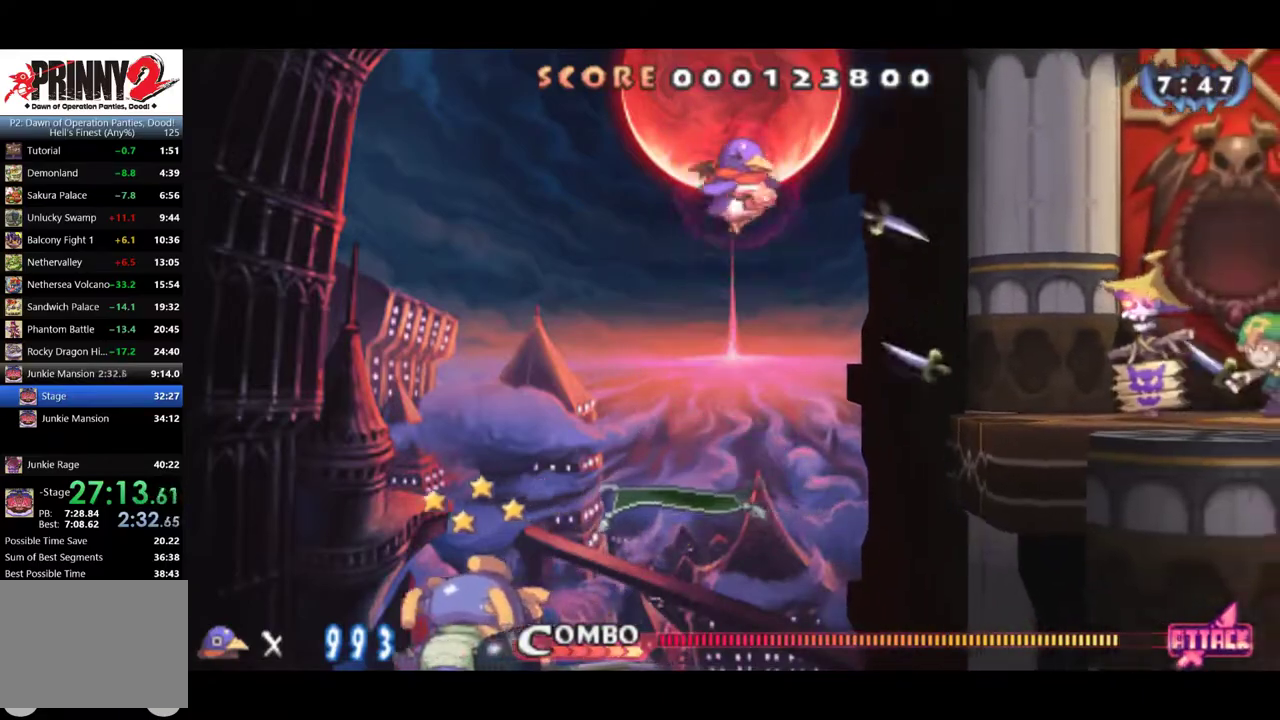
{"buttons": ["SQUARE"], "events": [[150, "SQUARE", "down"], [417, "DPAD_RIGHT", "up"]]}
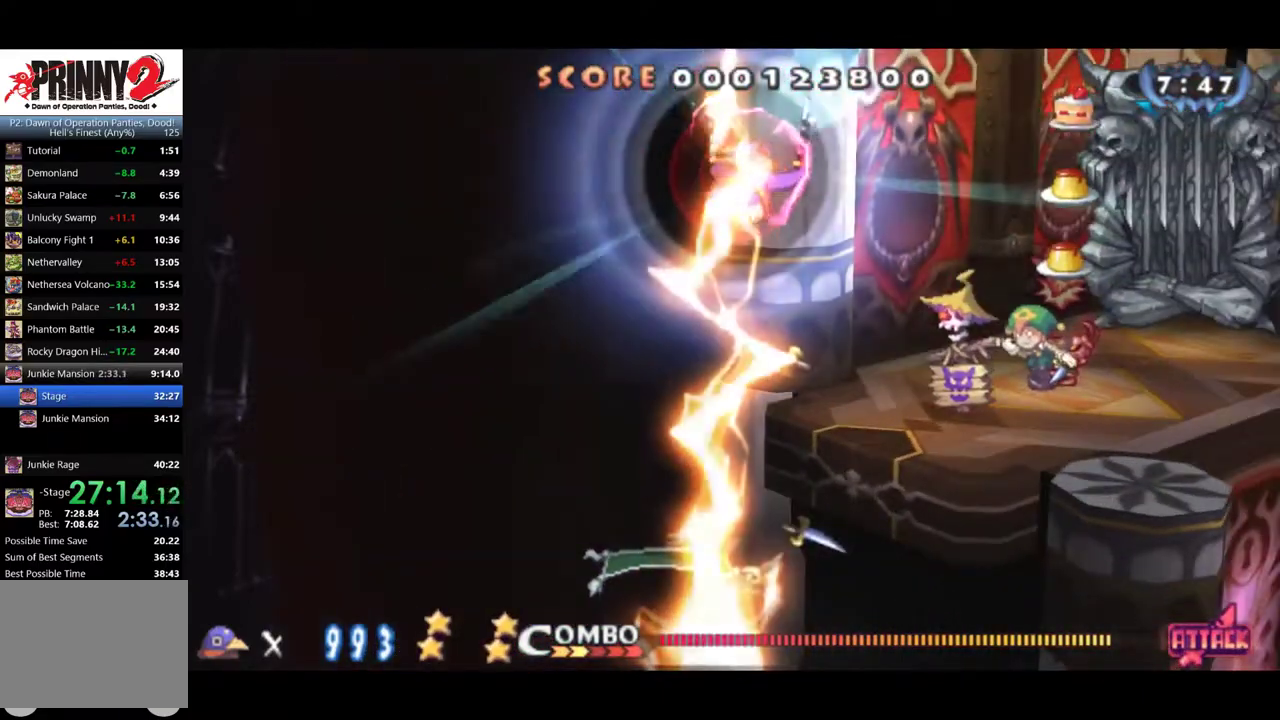
{"buttons": [], "events": [[50, "DPAD_RIGHT", "down"], [251, "SQUARE", "up"], [417, "DPAD_RIGHT", "up"]]}
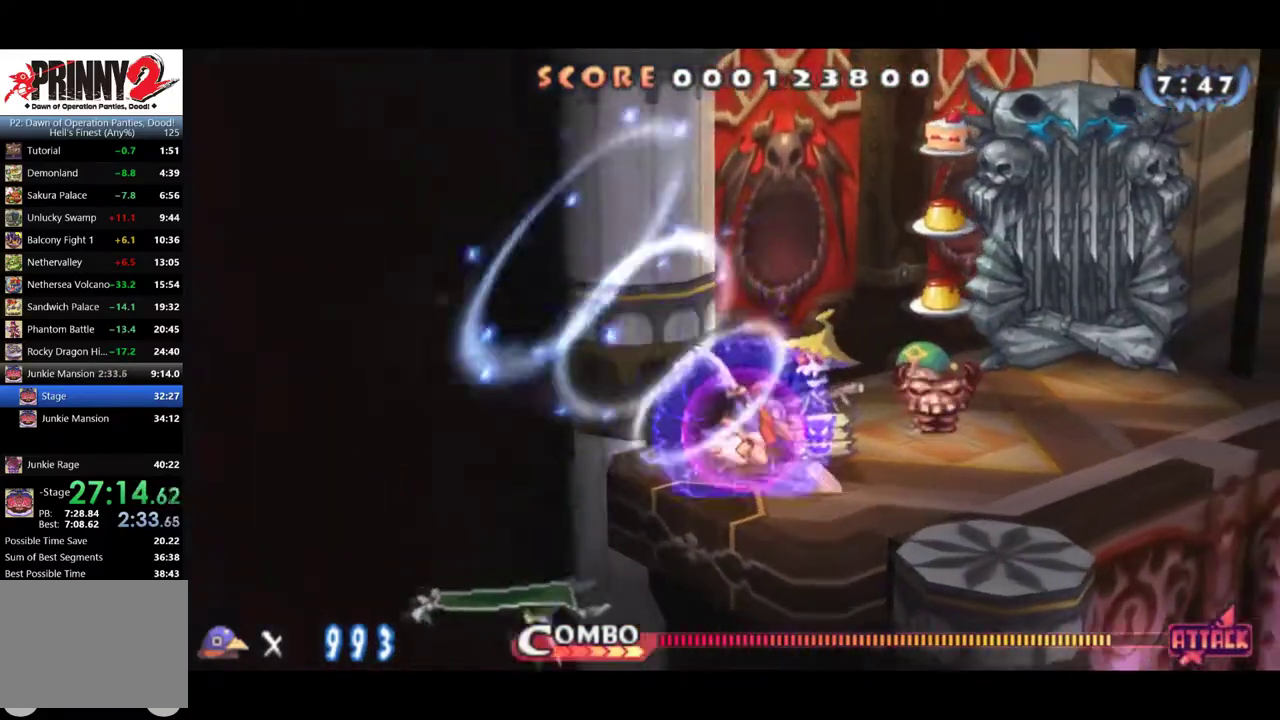
{"buttons": ["CROSS", "DPAD_DOWN"], "events": [[283, "DPAD_LEFT", "down"], [317, "CROSS", "down"], [384, "CROSS", "up"], [417, "DPAD_DOWN", "down"], [417, "DPAD_LEFT", "up"], [450, "CROSS", "down"]]}
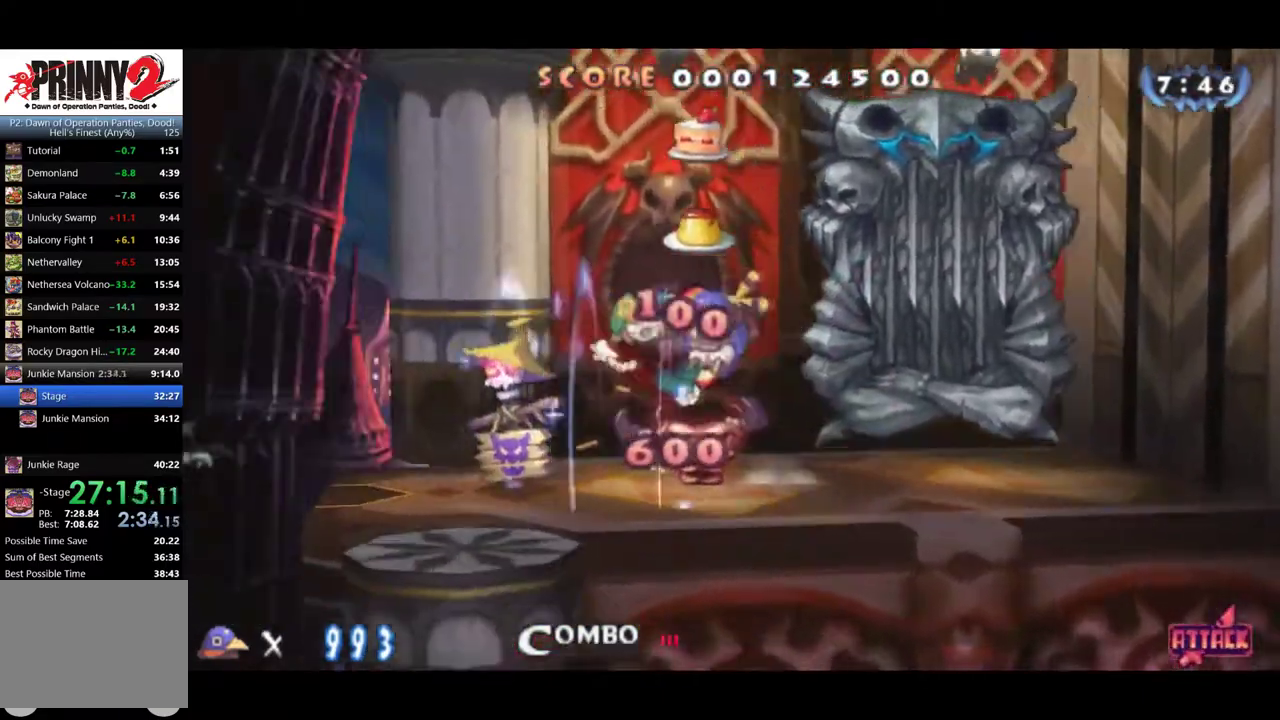
{"buttons": ["CROSS", "DPAD_DOWN"], "events": [[134, "CROSS", "up"], [184, "CROSS", "down"]]}
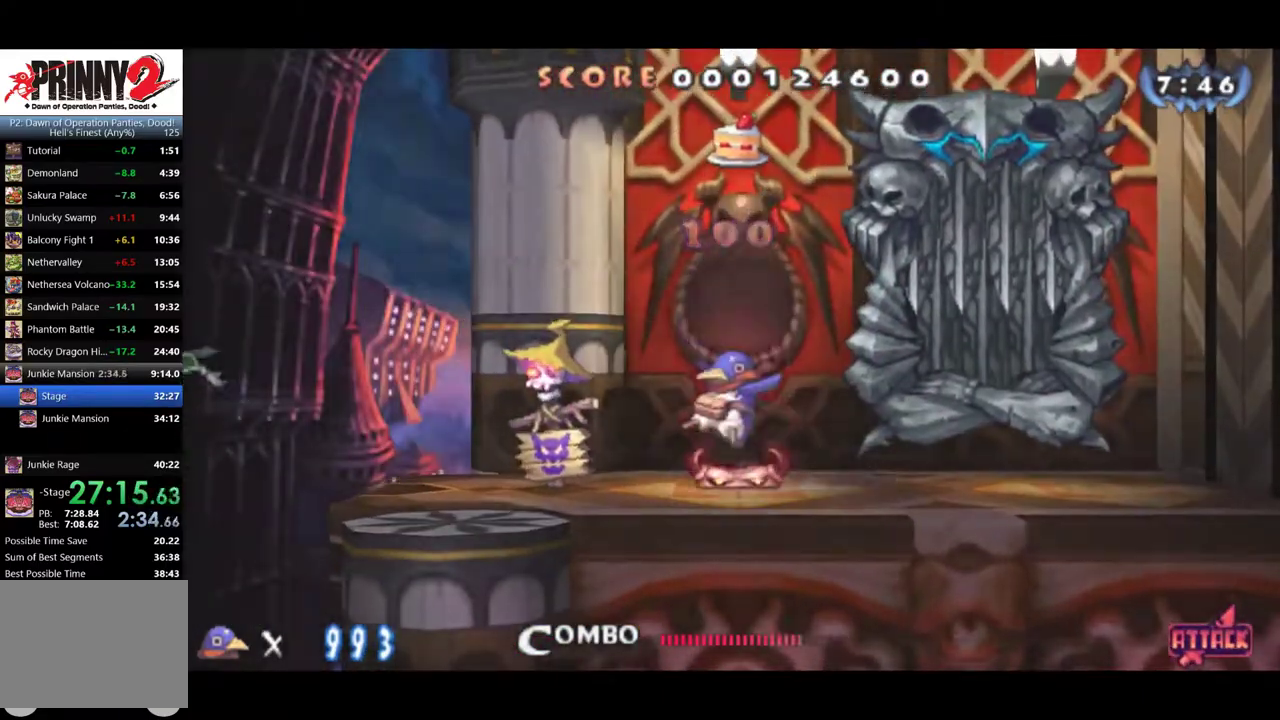
{"buttons": [], "events": [[67, "CROSS", "up"], [67, "DPAD_DOWN", "up"]]}